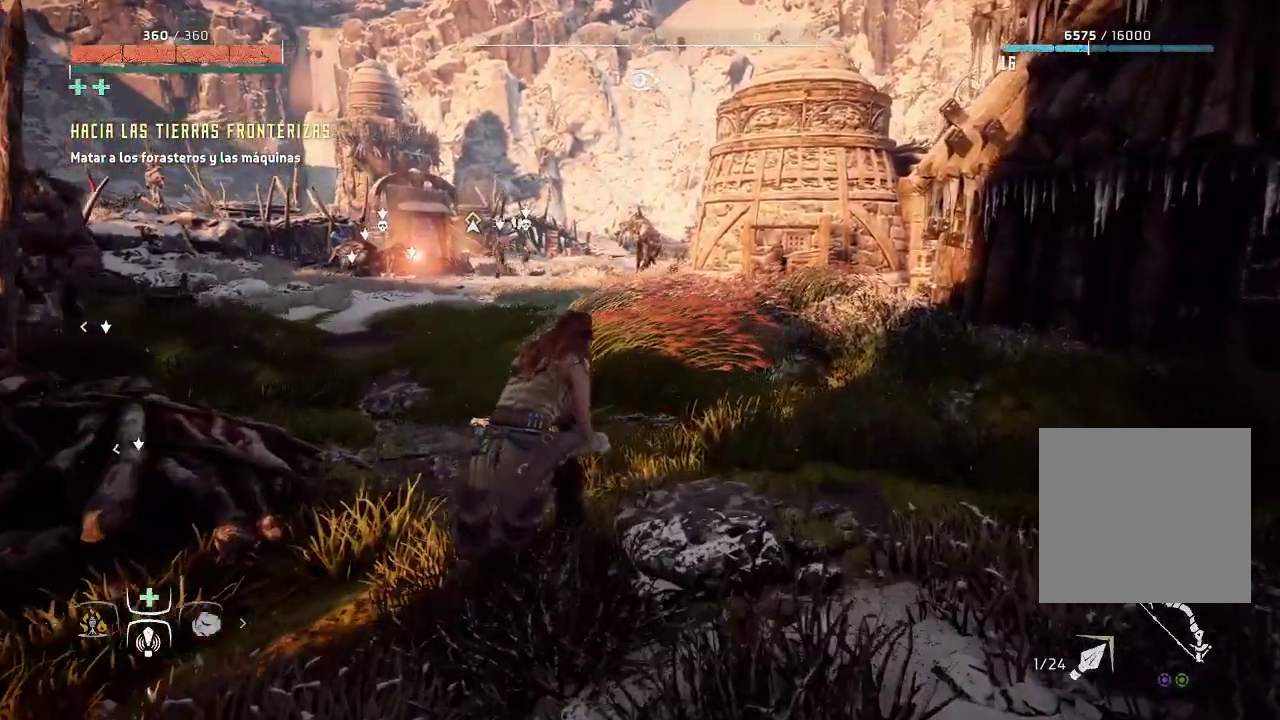
Gameplay with a controller (Xbox layout); each line is a JSON object with the inputs held at the frame after it. "events" lists button and stick changes between this image and that frame as [ms after this image, input, new state], when the widget could be followed in between. Not read: L3.
{"buttons": [], "left_stick": "up-right", "right_stick": "center", "events": []}
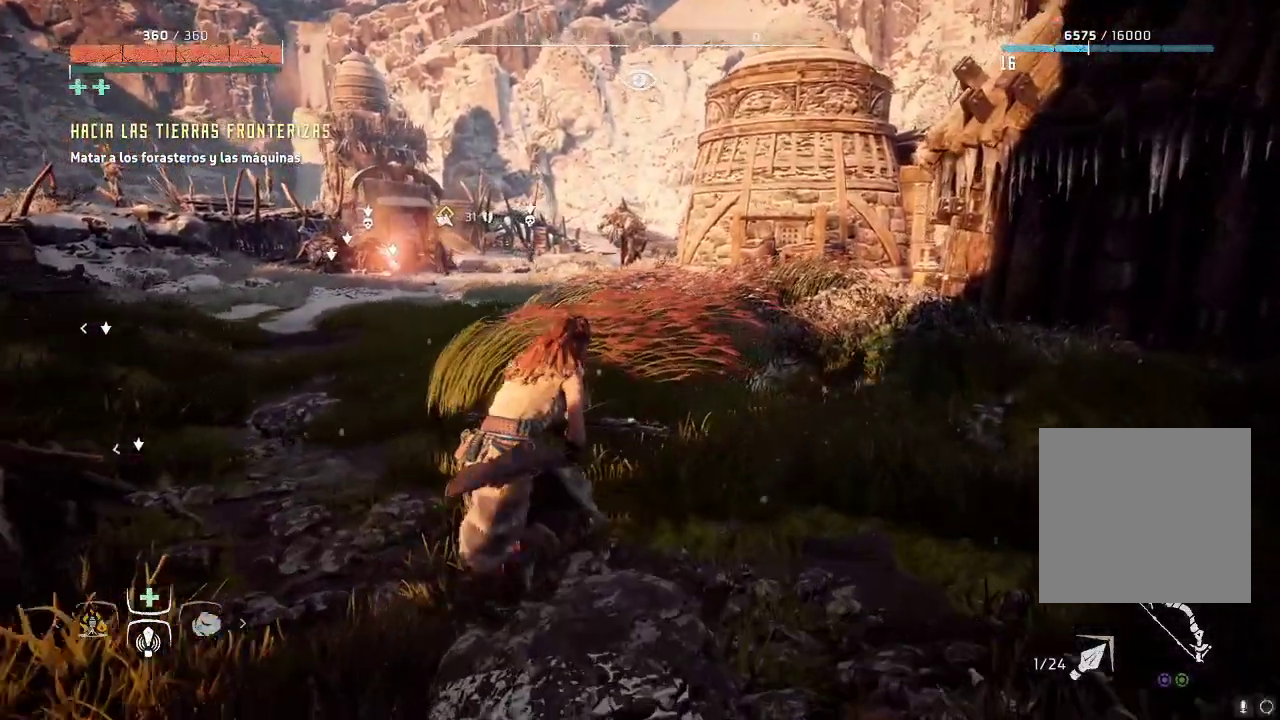
{"buttons": [], "left_stick": "up", "right_stick": "center", "events": [[383, "left_stick", "up"]]}
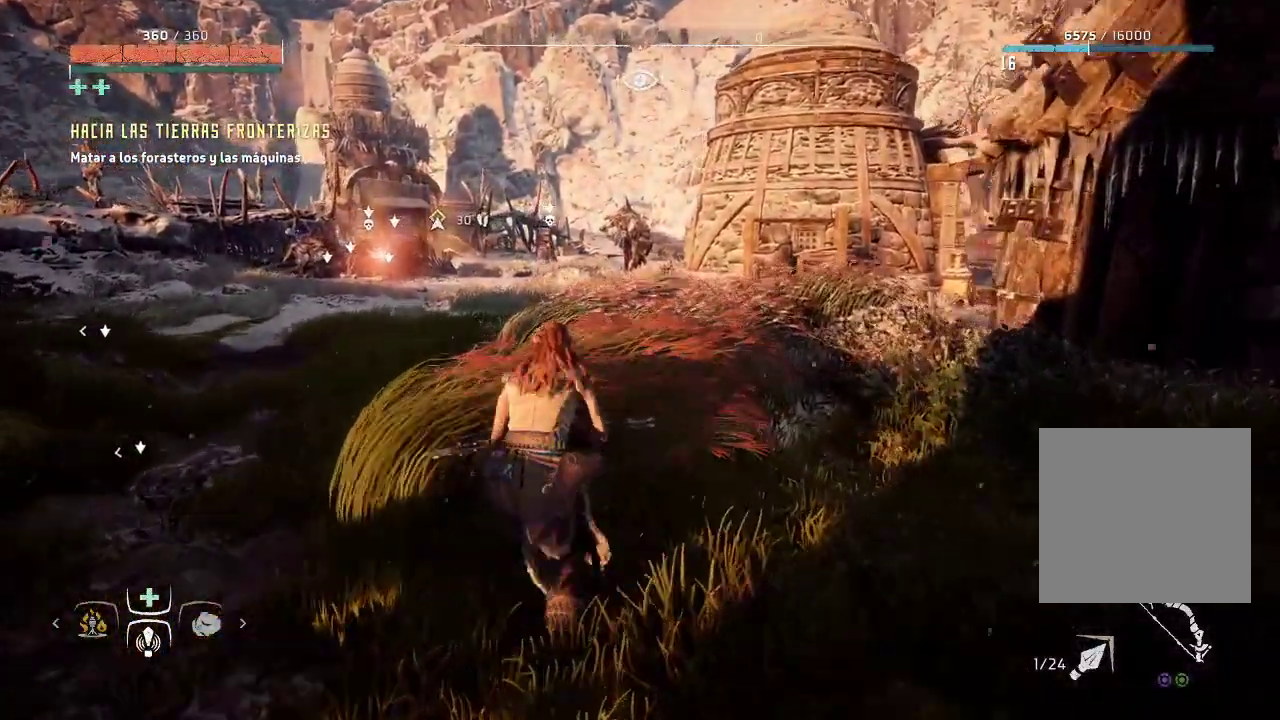
{"buttons": [], "left_stick": "up-right", "right_stick": "center", "events": [[117, "left_stick", "up-right"]]}
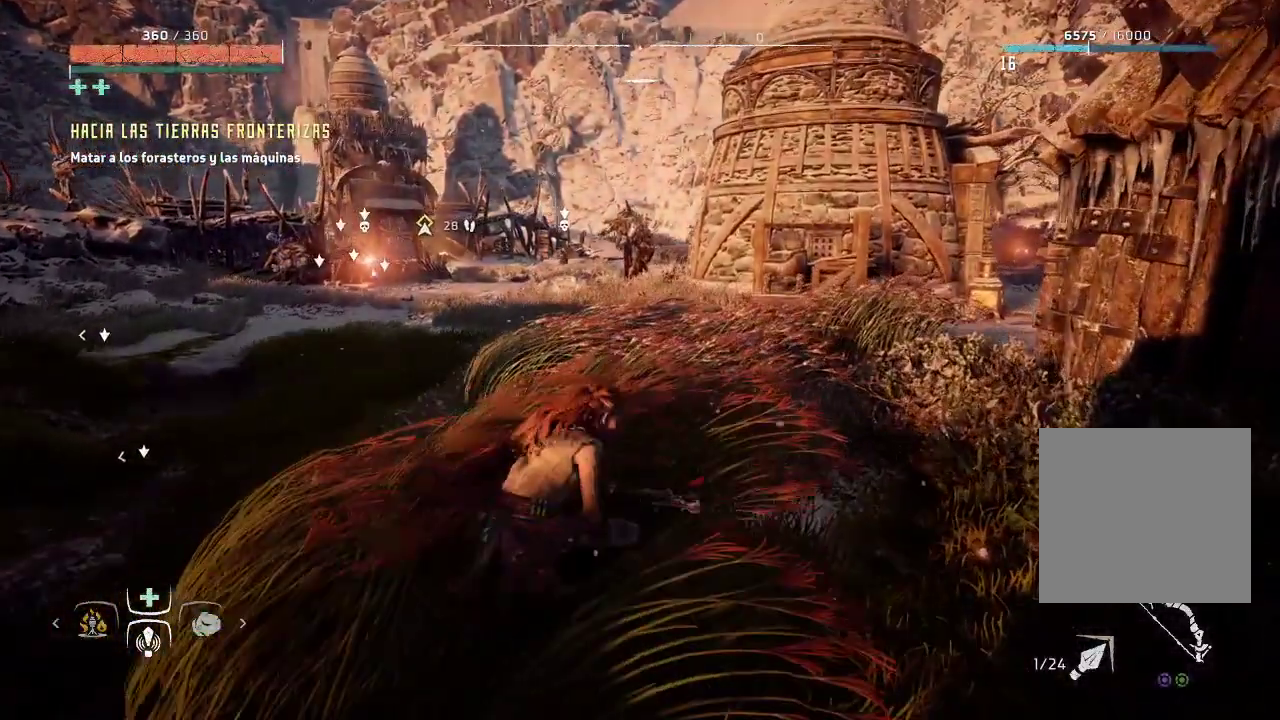
{"buttons": [], "left_stick": "center", "right_stick": "center", "events": [[50, "left_stick", "center"]]}
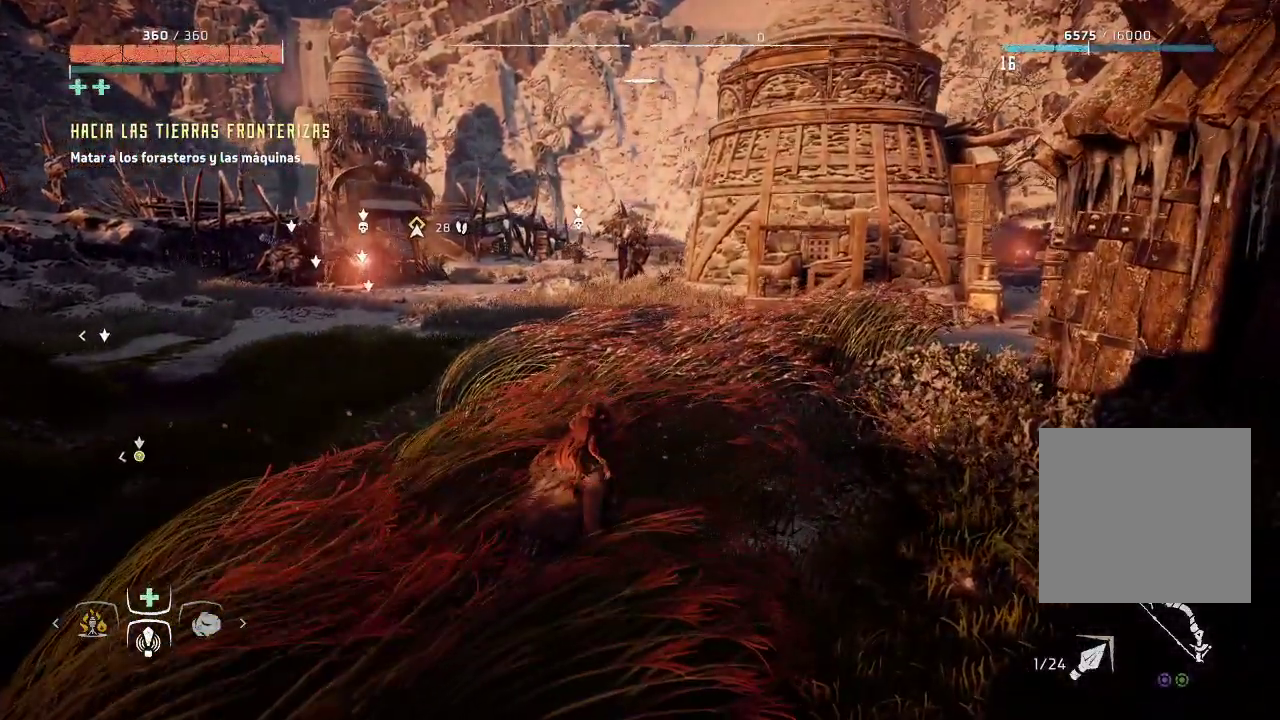
{"buttons": ["L2"], "left_stick": "center", "right_stick": "center", "events": [[500, "L2", "down"]]}
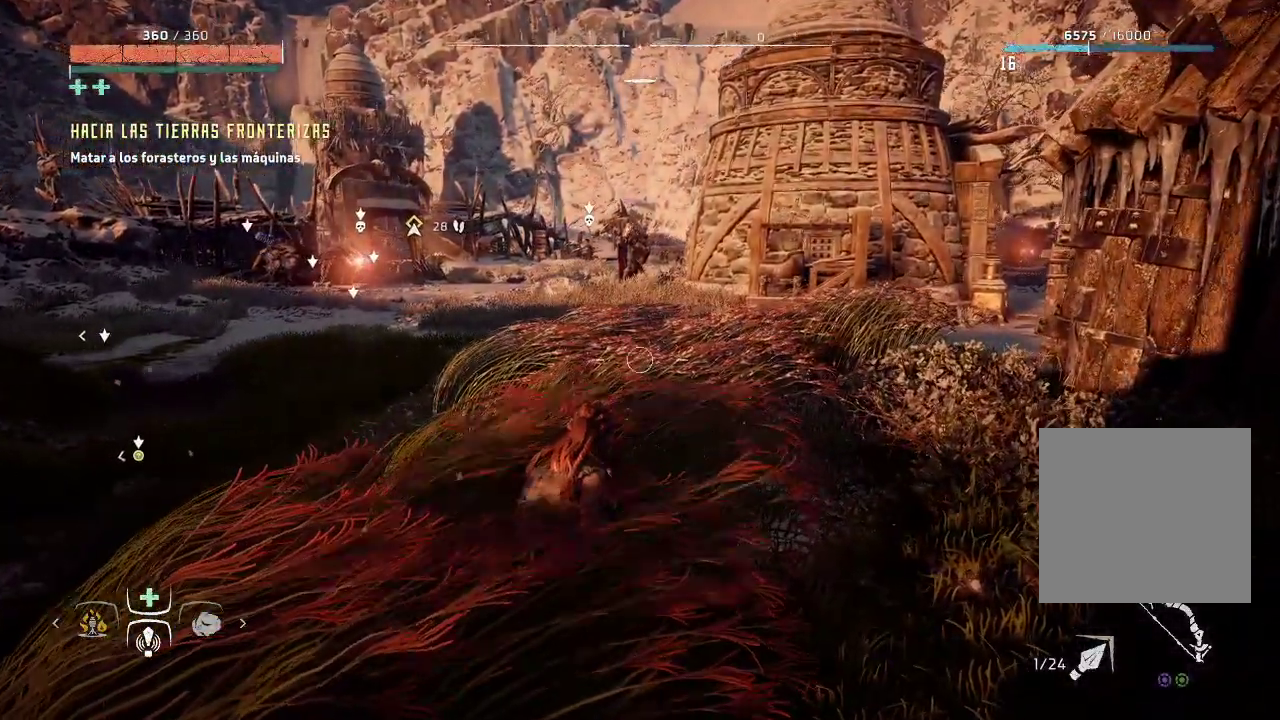
{"buttons": ["L2"], "left_stick": "center", "right_stick": "right", "events": [[467, "right_stick", "right"]]}
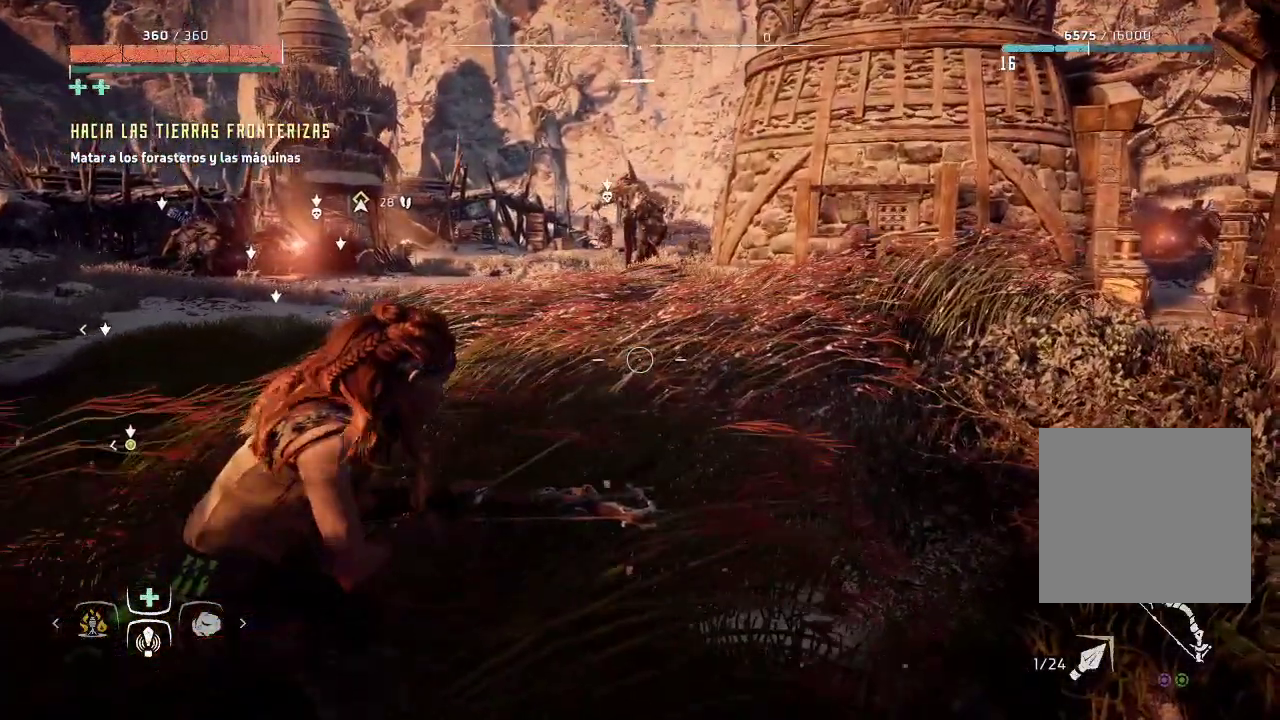
{"buttons": ["L2"], "left_stick": "center", "right_stick": "center", "events": [[317, "right_stick", "center"]]}
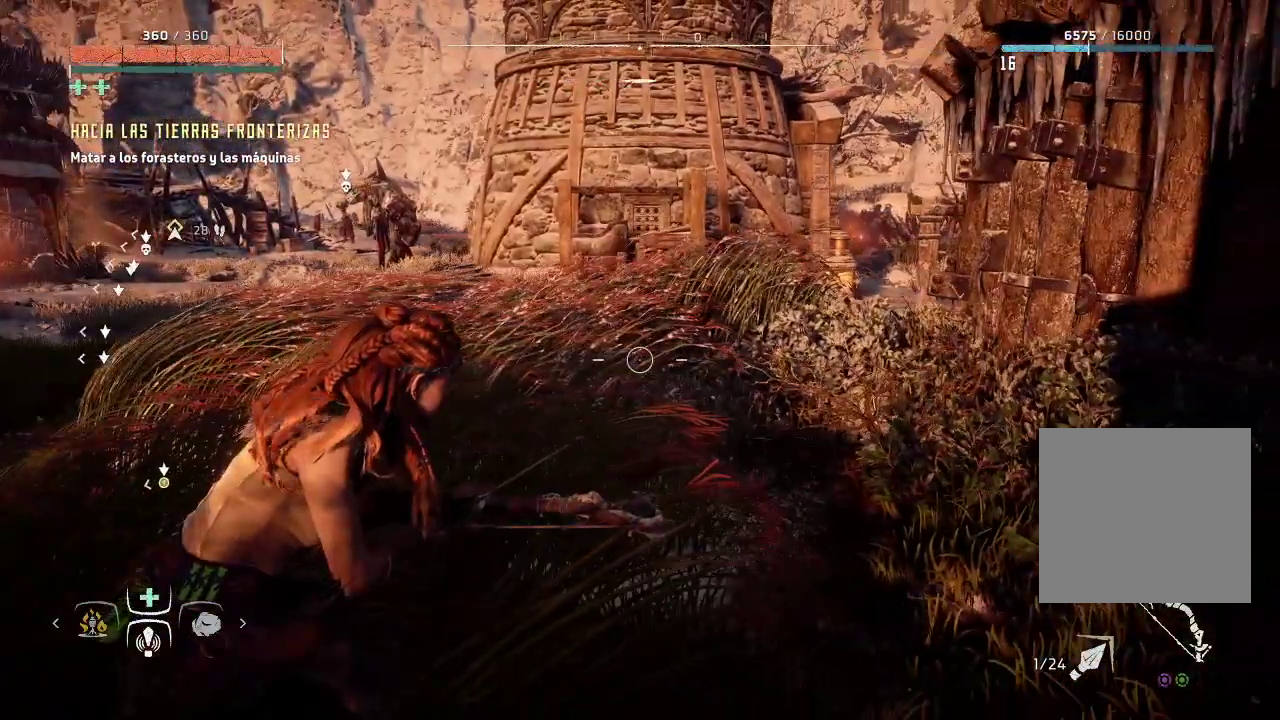
{"buttons": ["L2"], "left_stick": "up", "right_stick": "center", "events": [[367, "left_stick", "up"]]}
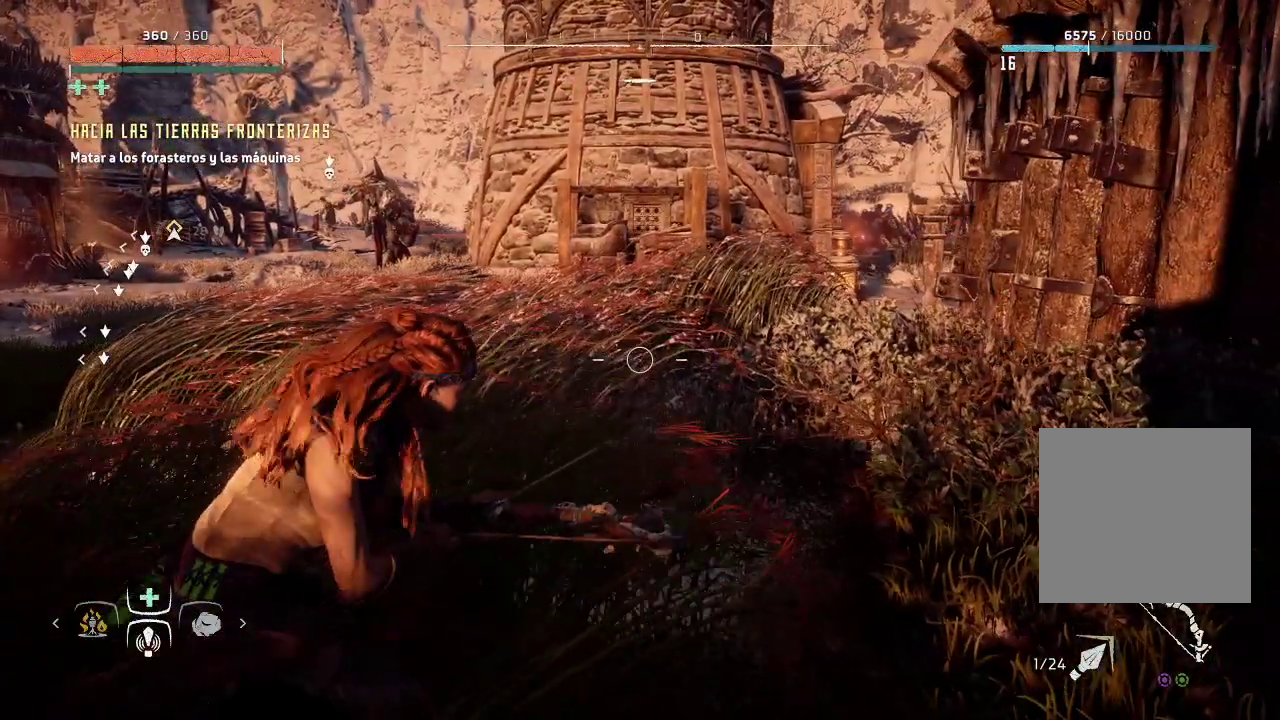
{"buttons": ["L2"], "left_stick": "up", "right_stick": "left", "events": [[233, "right_stick", "left"]]}
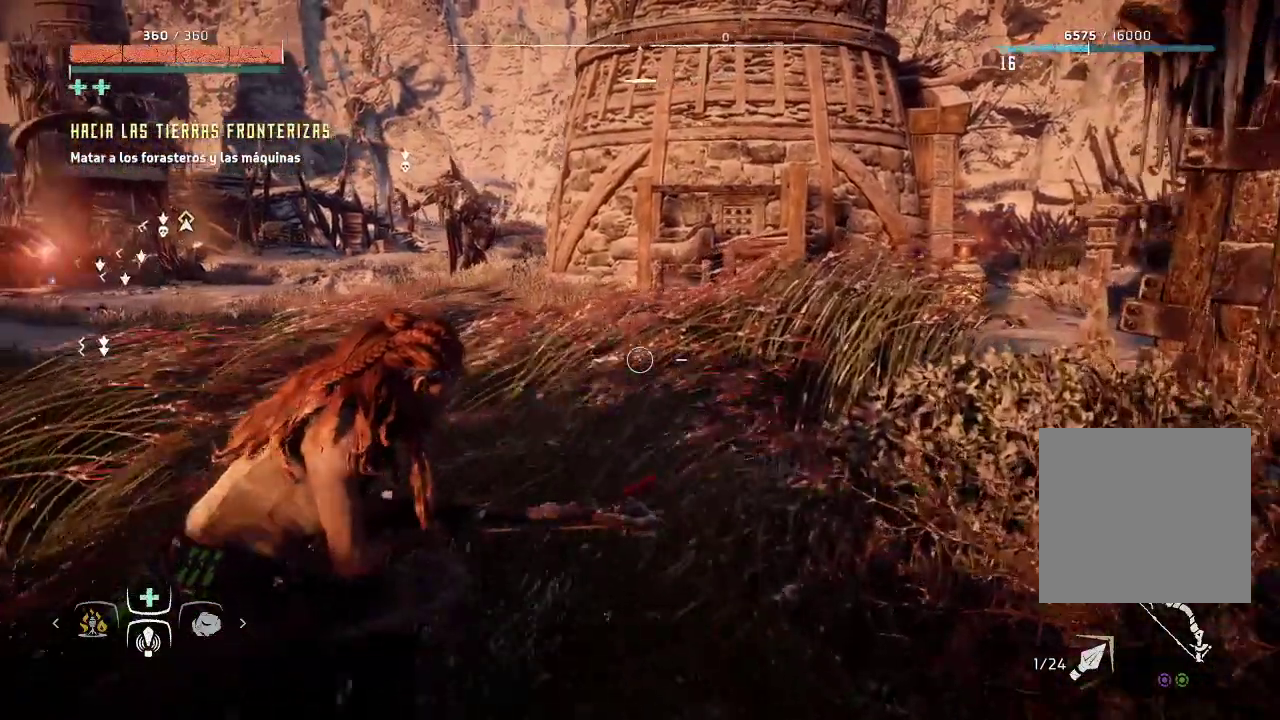
{"buttons": ["L2"], "left_stick": "center", "right_stick": "left", "events": [[317, "left_stick", "up-left"], [450, "left_stick", "center"]]}
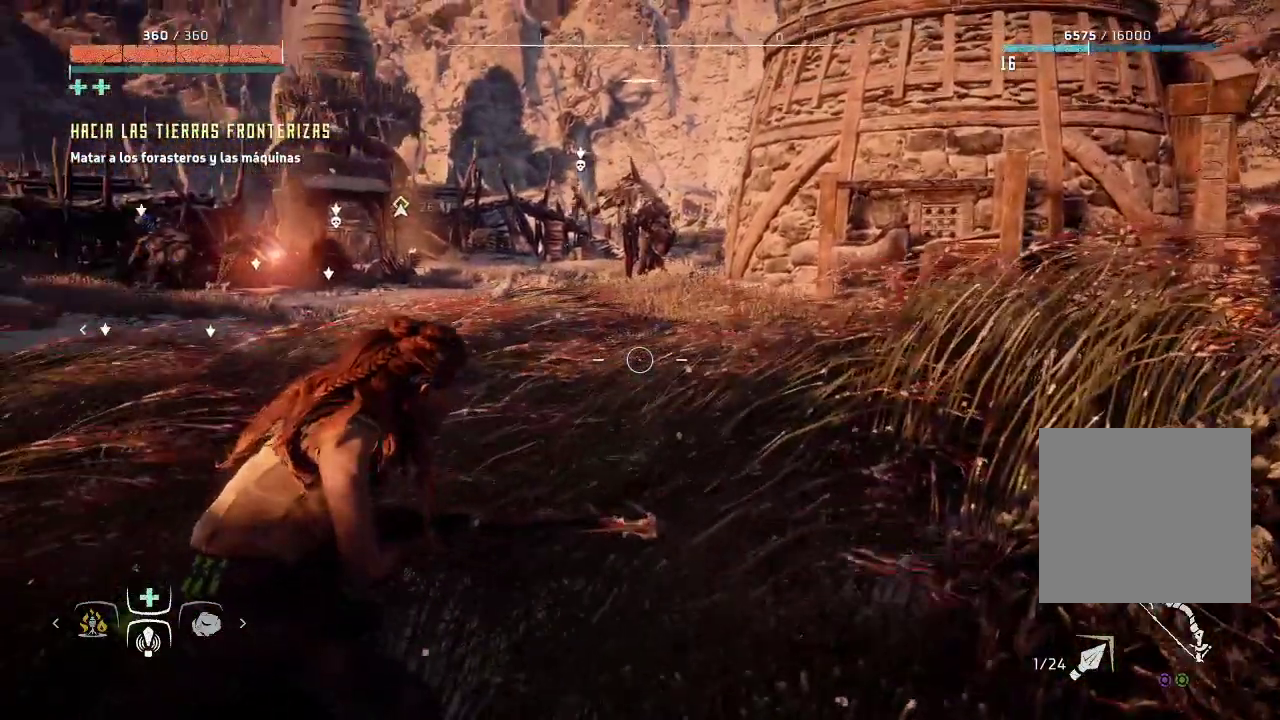
{"buttons": ["L2"], "left_stick": "center", "right_stick": "left", "events": []}
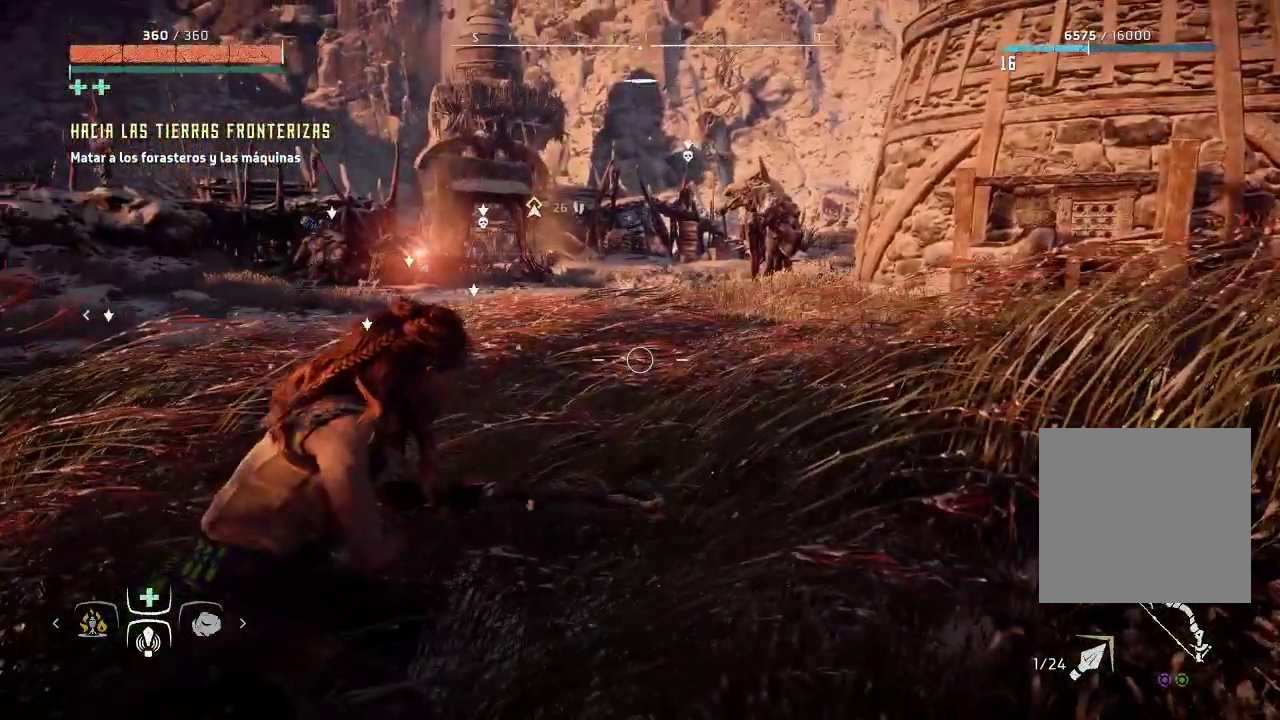
{"buttons": ["L2"], "left_stick": "center", "right_stick": "left", "events": []}
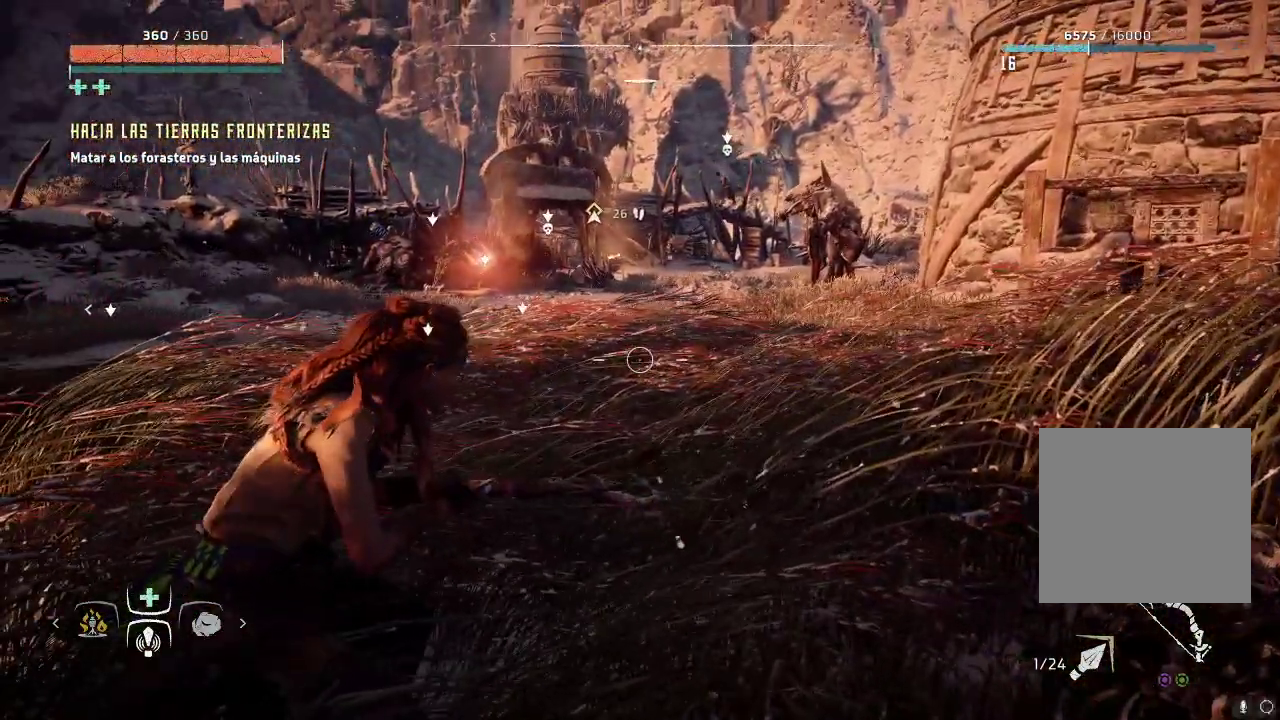
{"buttons": ["L2"], "left_stick": "center", "right_stick": "left", "events": []}
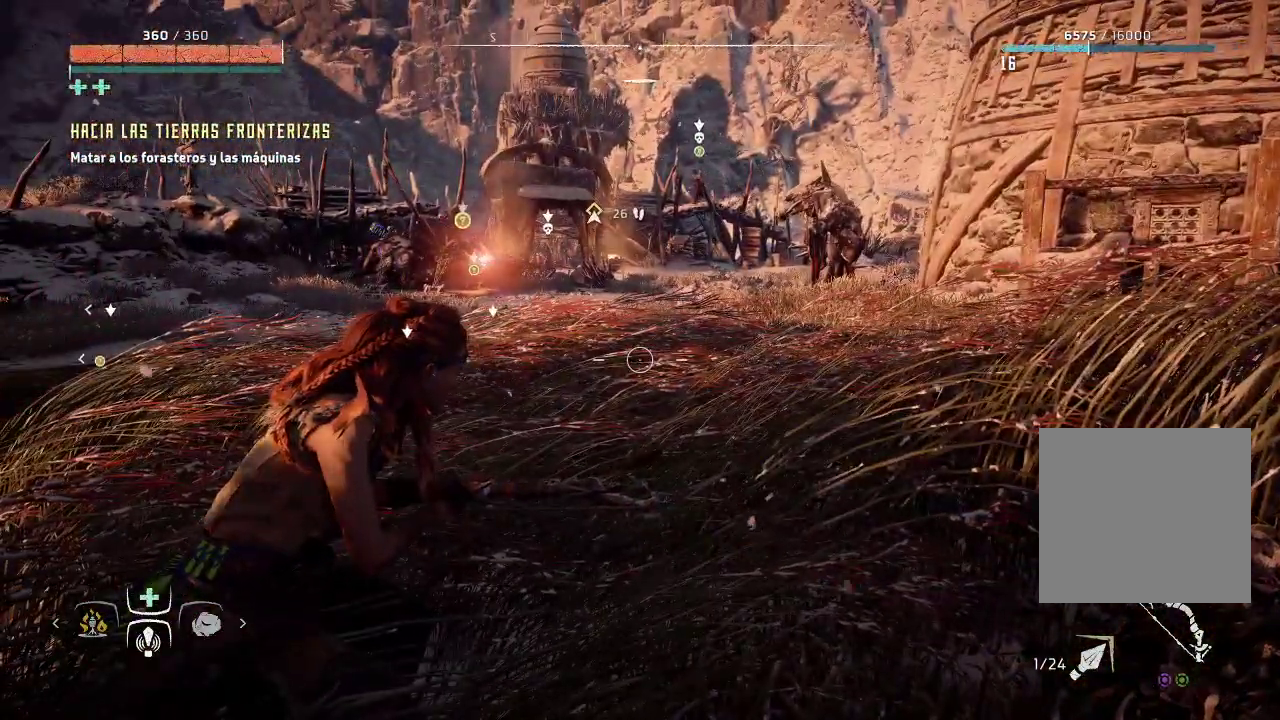
{"buttons": ["L2"], "left_stick": "center", "right_stick": "left", "events": [[33, "right_stick", "up-left"], [417, "right_stick", "left"]]}
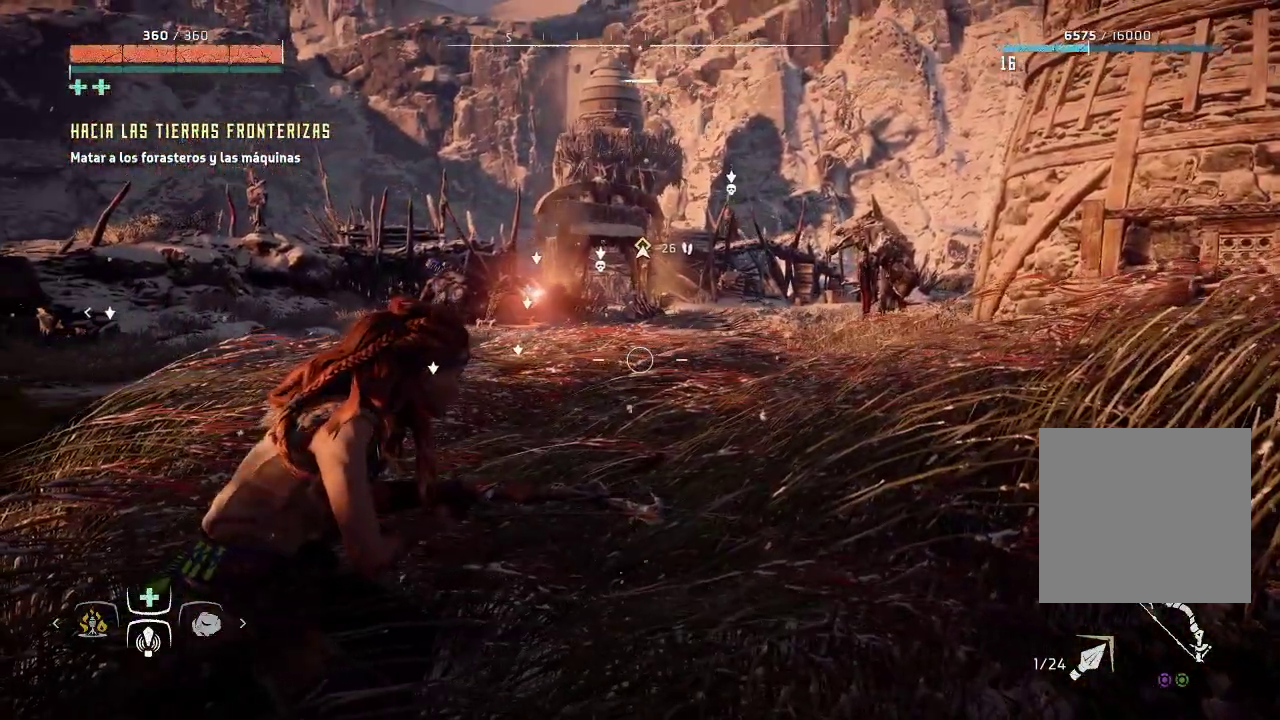
{"buttons": ["L2"], "left_stick": "center", "right_stick": "center", "events": [[300, "right_stick", "center"]]}
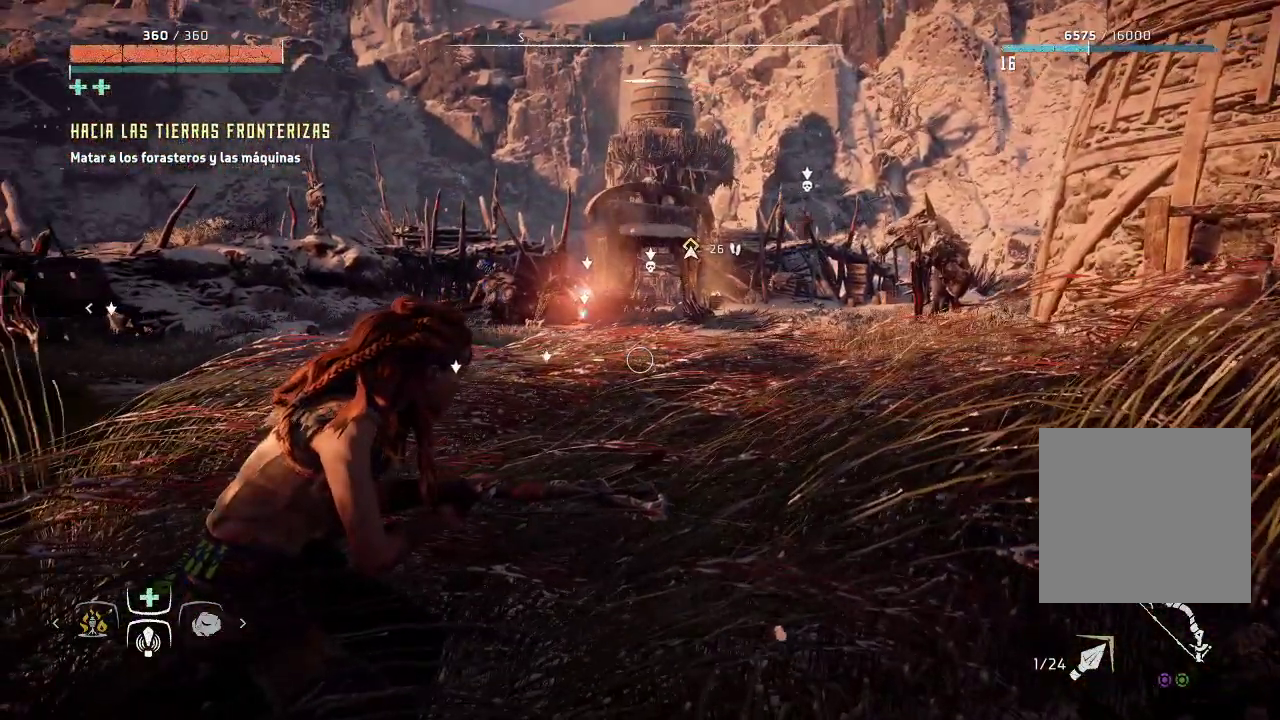
{"buttons": ["L2"], "left_stick": "center", "right_stick": "left", "events": [[217, "right_stick", "left"]]}
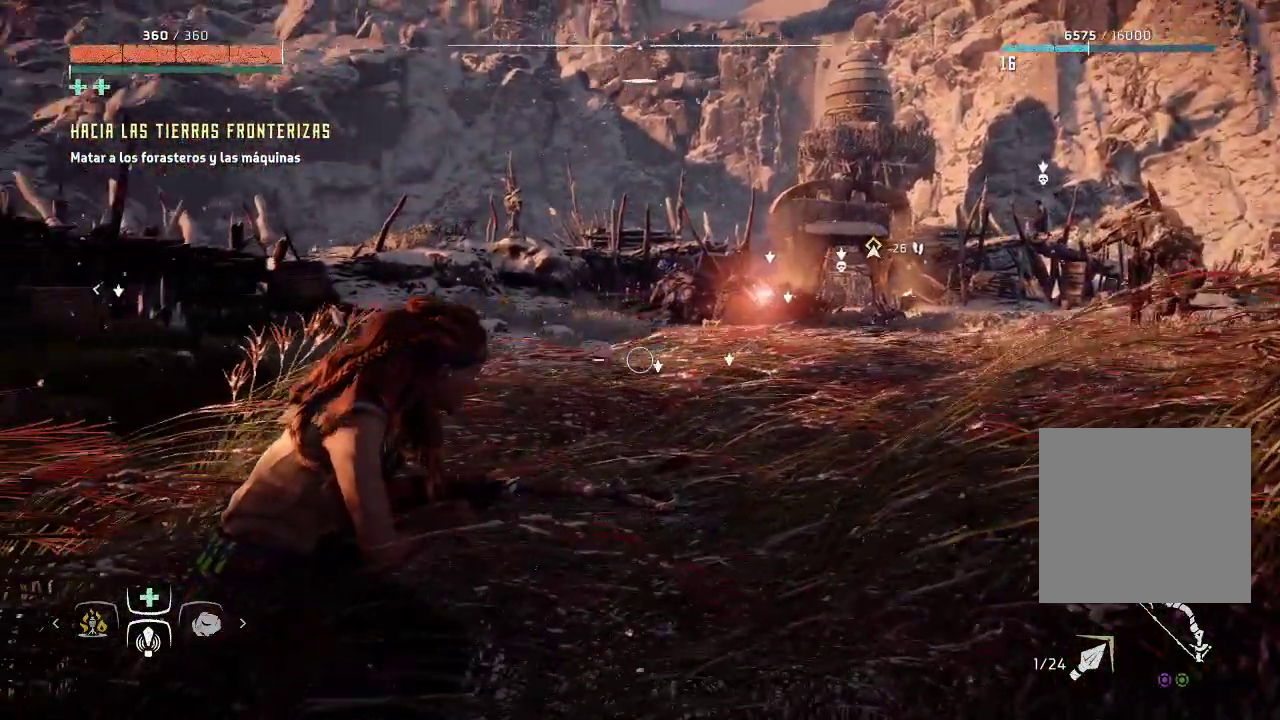
{"buttons": ["L2"], "left_stick": "center", "right_stick": "center", "events": [[50, "right_stick", "center"]]}
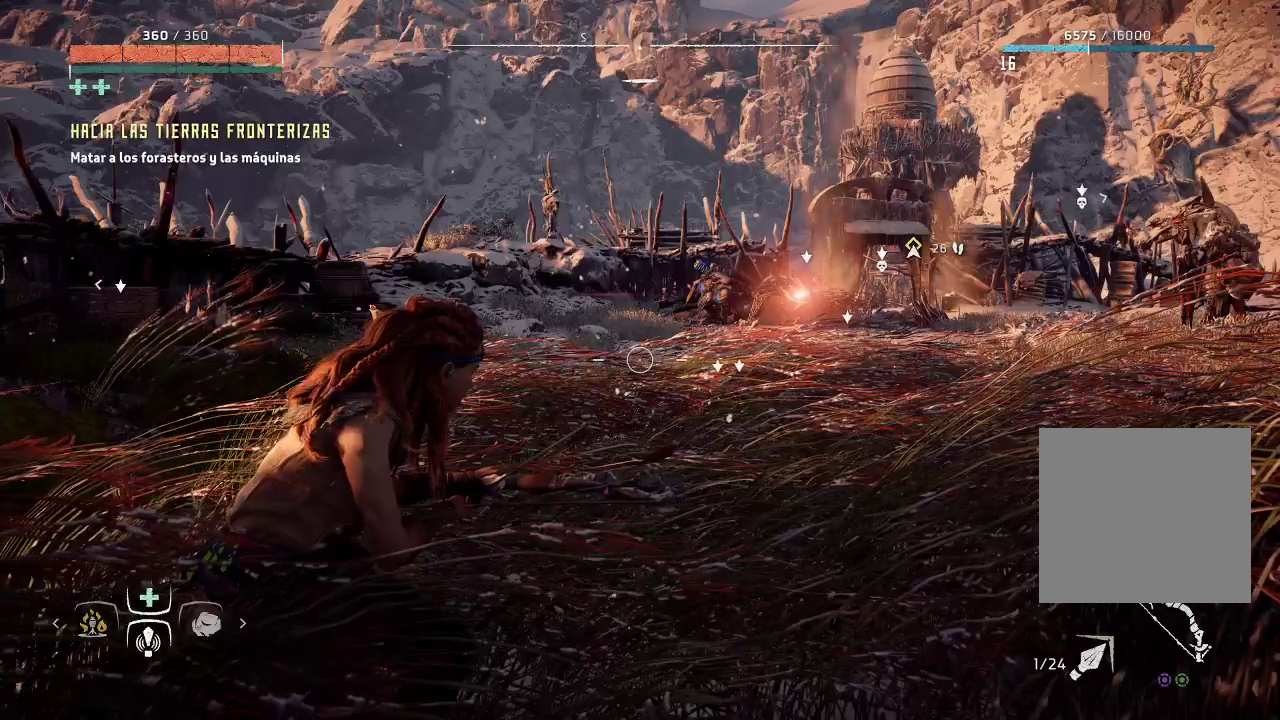
{"buttons": ["L2"], "left_stick": "center", "right_stick": "right", "events": [[200, "right_stick", "right"]]}
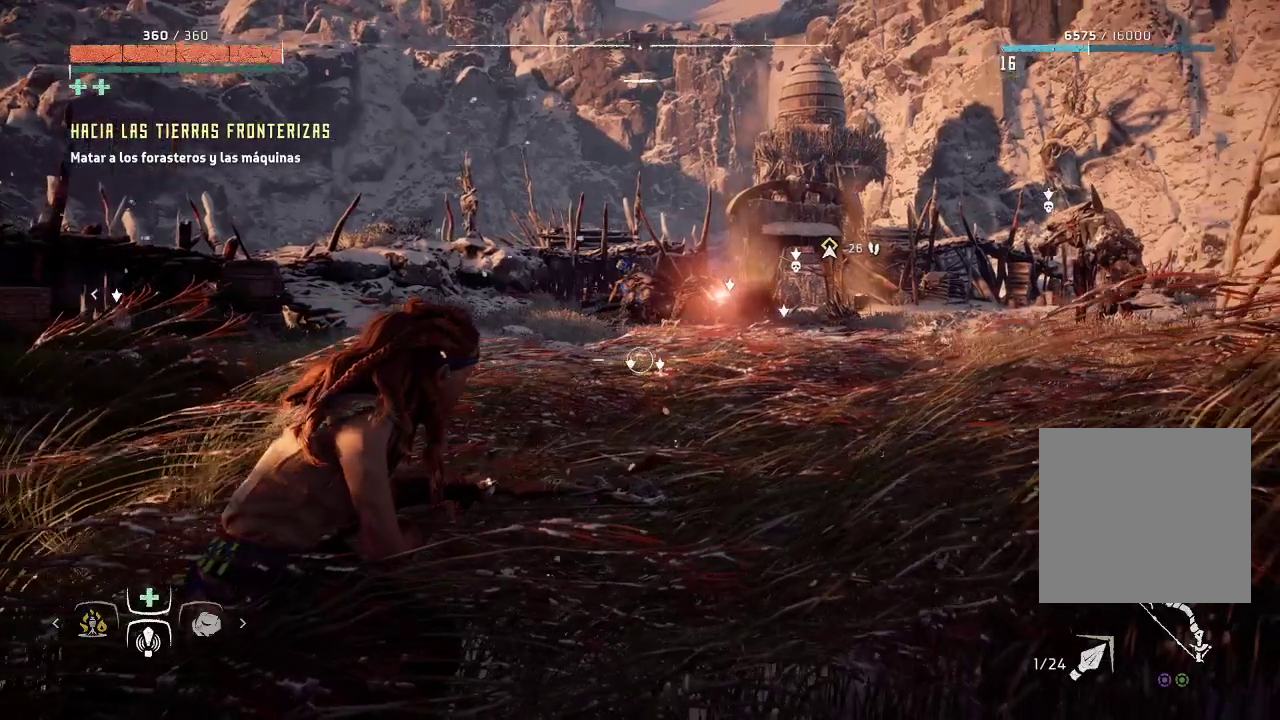
{"buttons": ["L2"], "left_stick": "center", "right_stick": "center", "events": [[433, "right_stick", "center"]]}
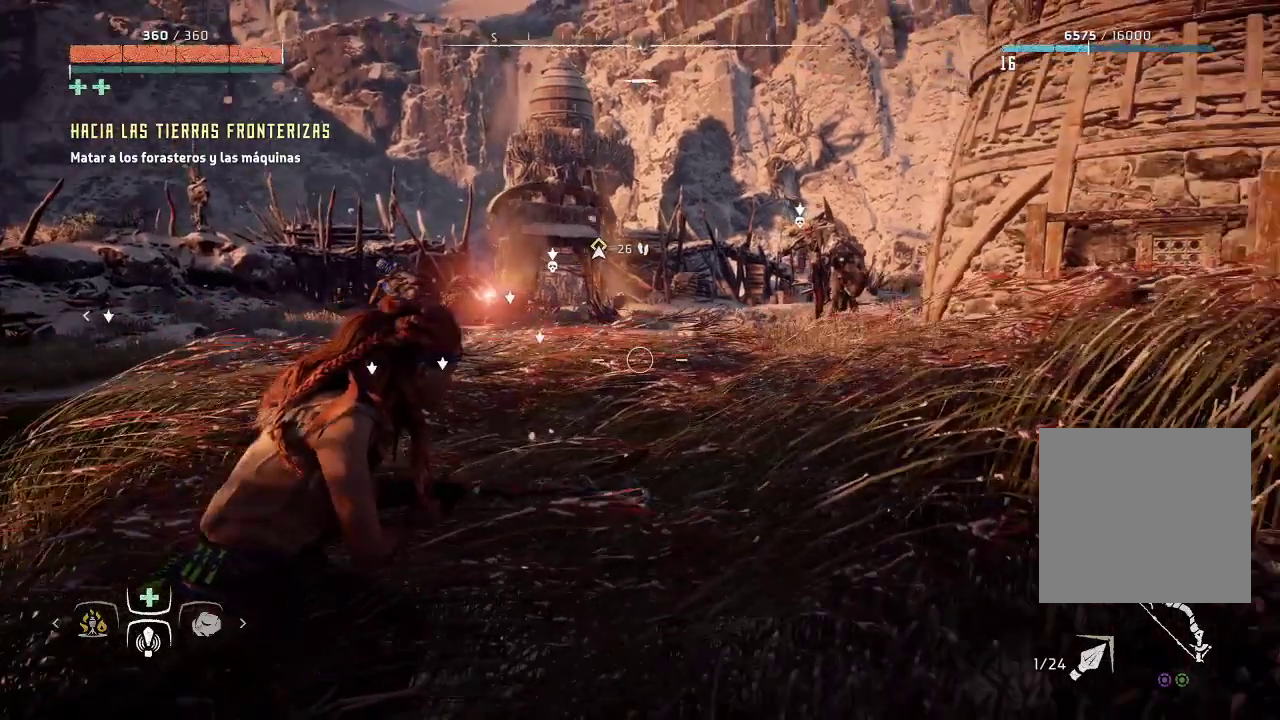
{"buttons": ["L2"], "left_stick": "center", "right_stick": "center", "events": []}
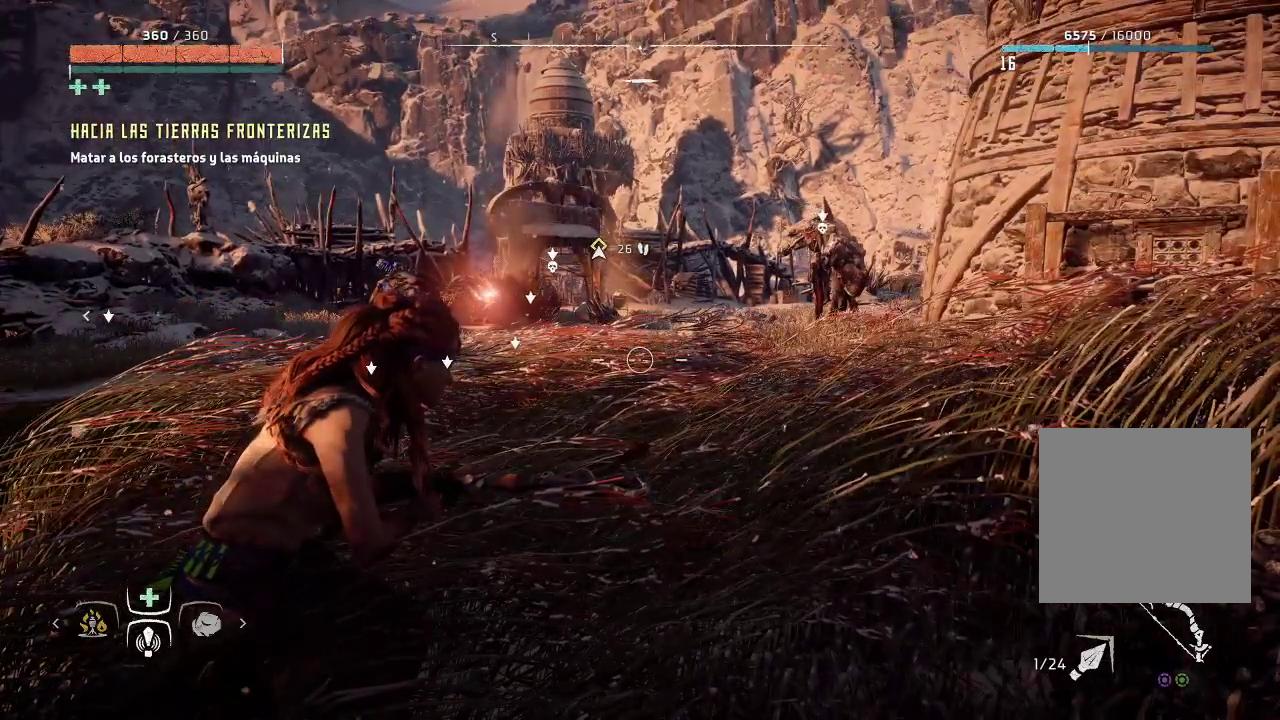
{"buttons": ["L2"], "left_stick": "center", "right_stick": "center", "events": []}
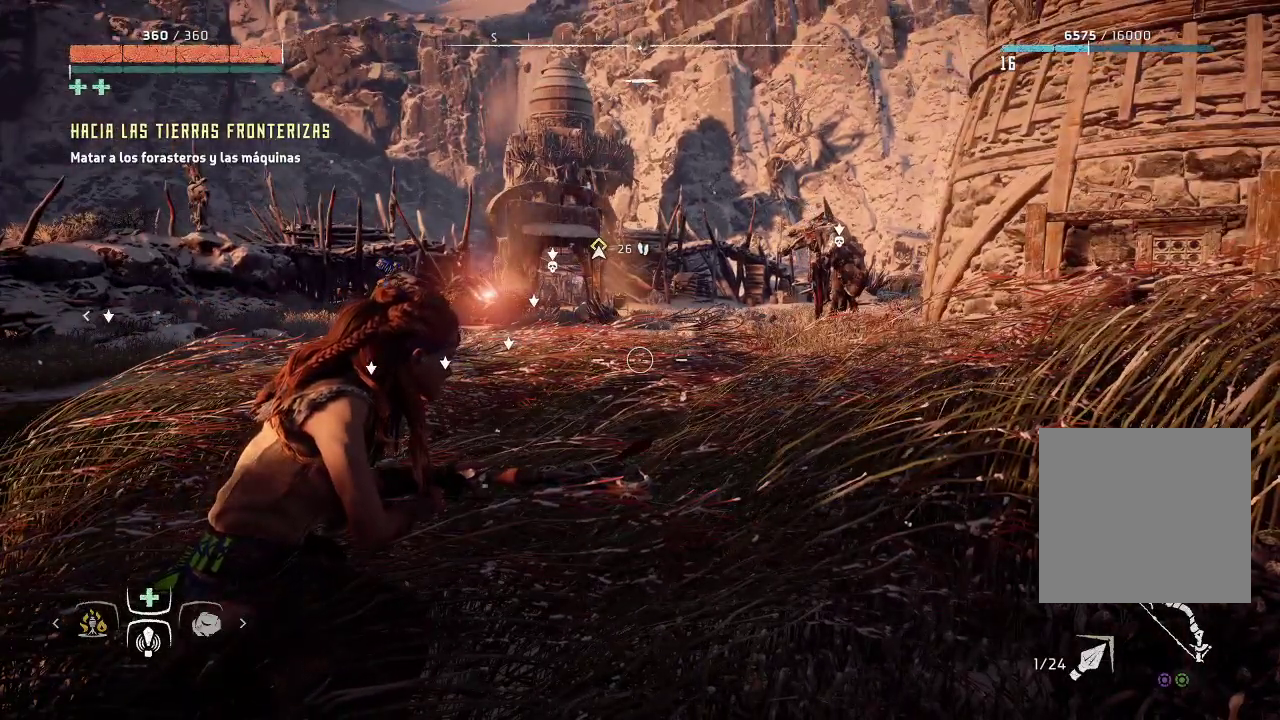
{"buttons": ["L2"], "left_stick": "center", "right_stick": "center", "events": []}
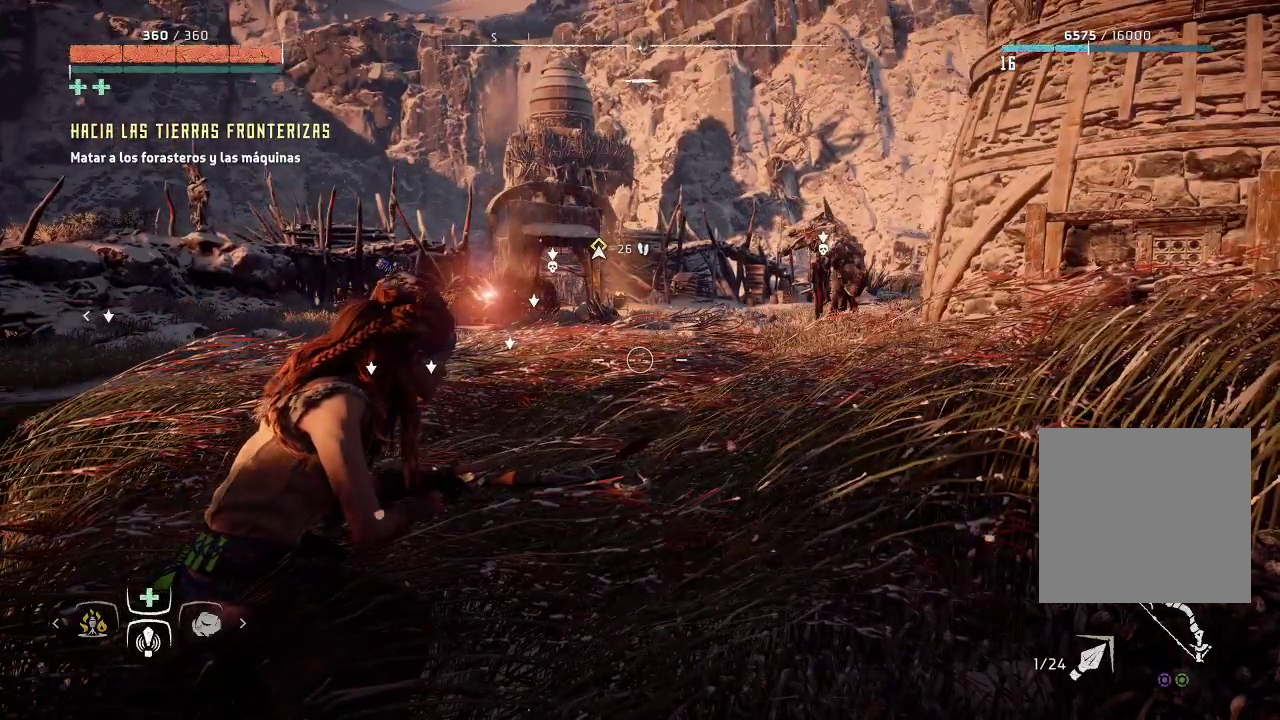
{"buttons": ["L2"], "left_stick": "center", "right_stick": "center", "events": []}
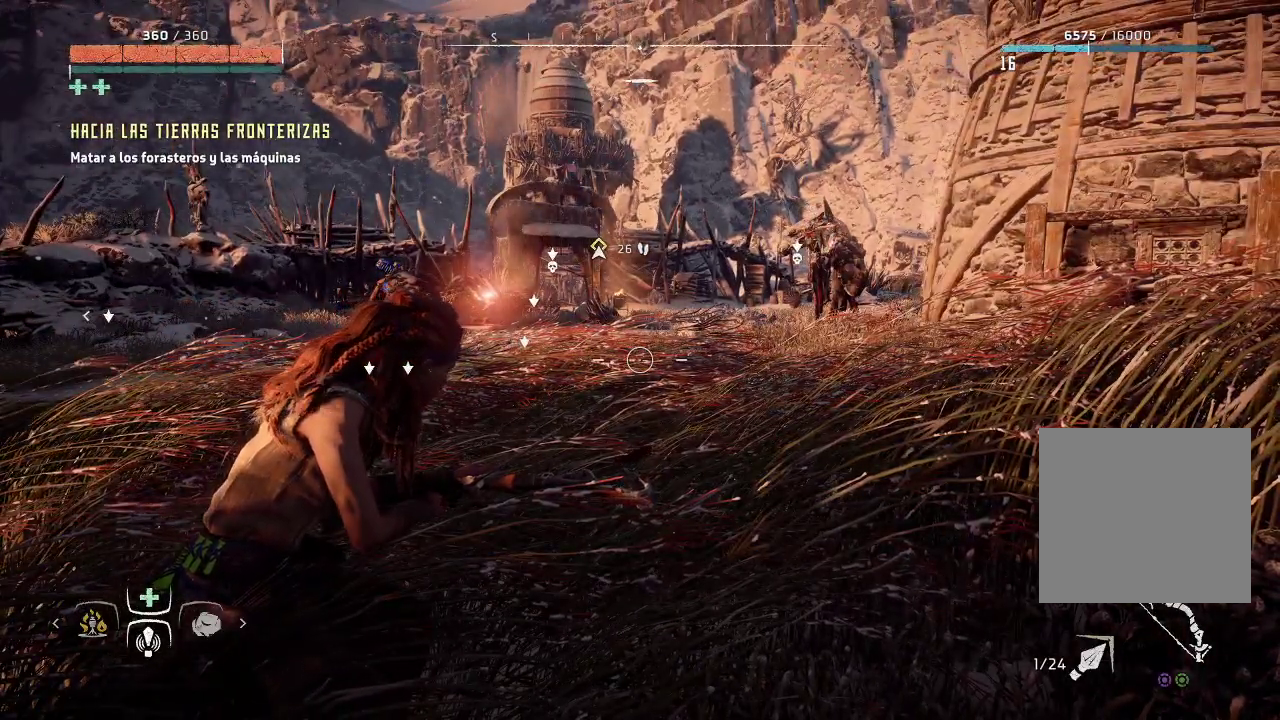
{"buttons": ["L2"], "left_stick": "center", "right_stick": "center", "events": [[83, "right_stick", "right"], [167, "right_stick", "up-right"], [350, "right_stick", "center"]]}
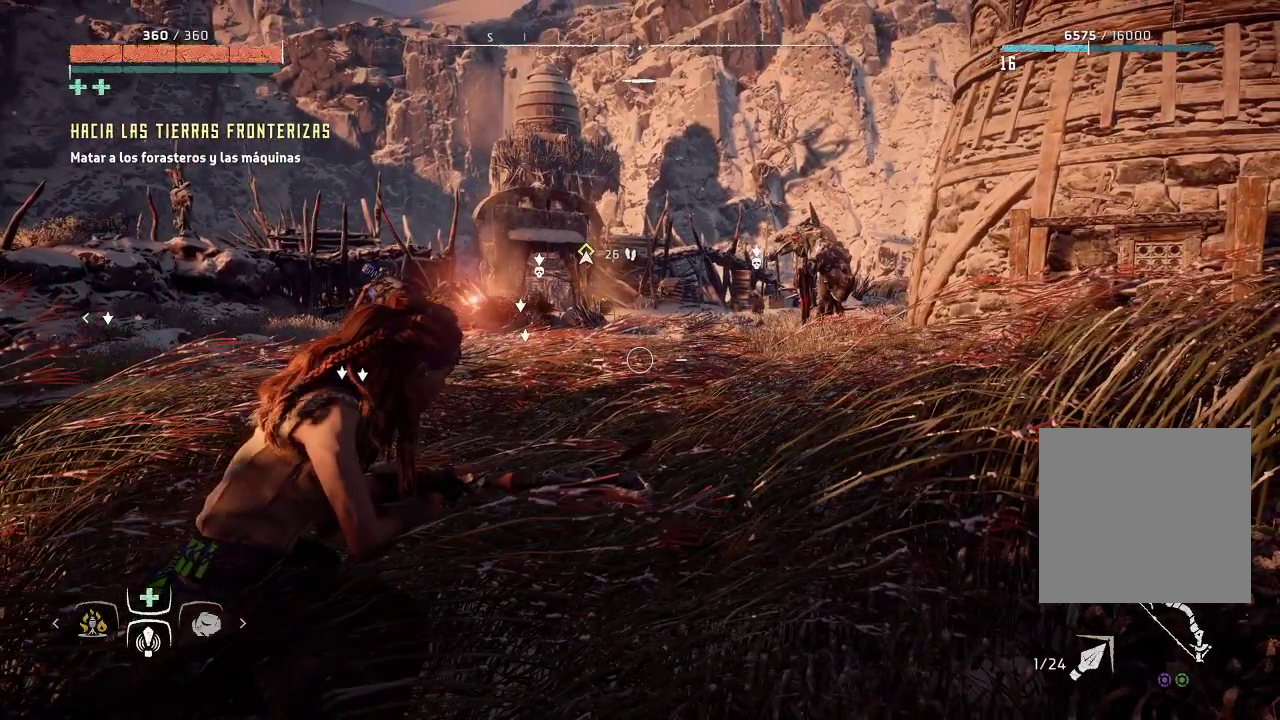
{"buttons": ["L2"], "left_stick": "center", "right_stick": "center", "events": [[50, "right_stick", "up-right"], [250, "right_stick", "center"]]}
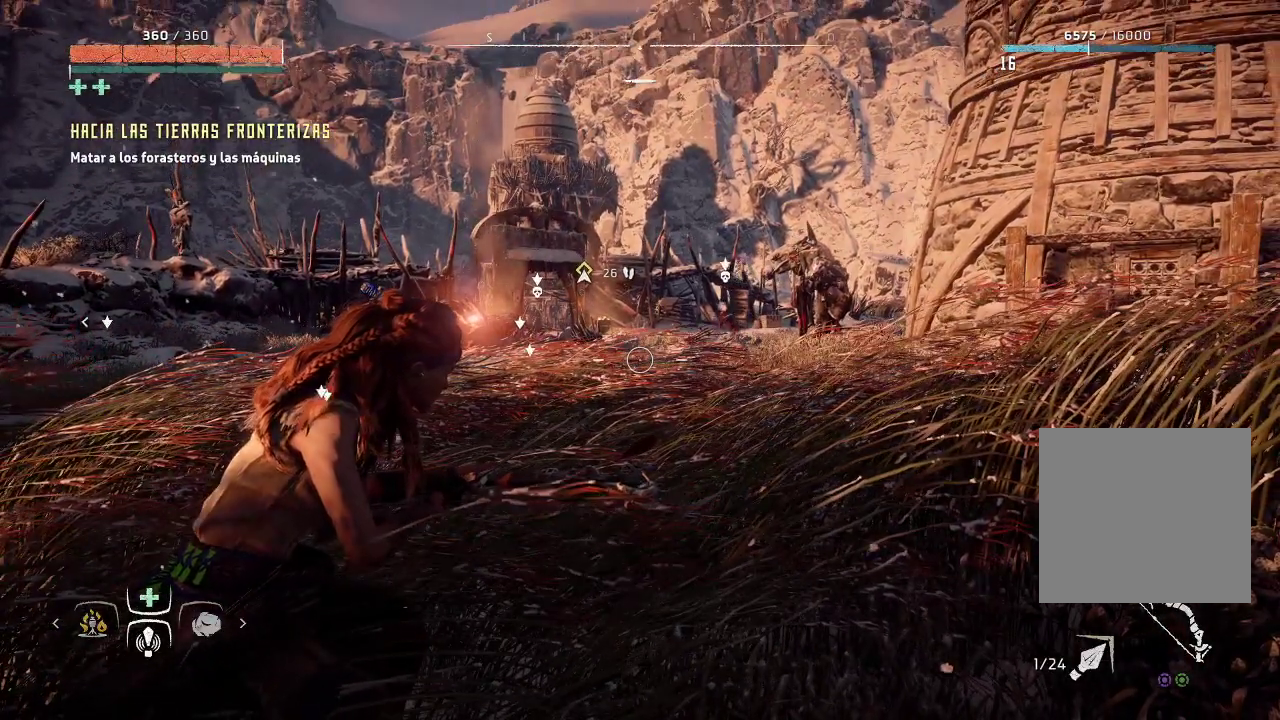
{"buttons": ["L2"], "left_stick": "center", "right_stick": "center", "events": []}
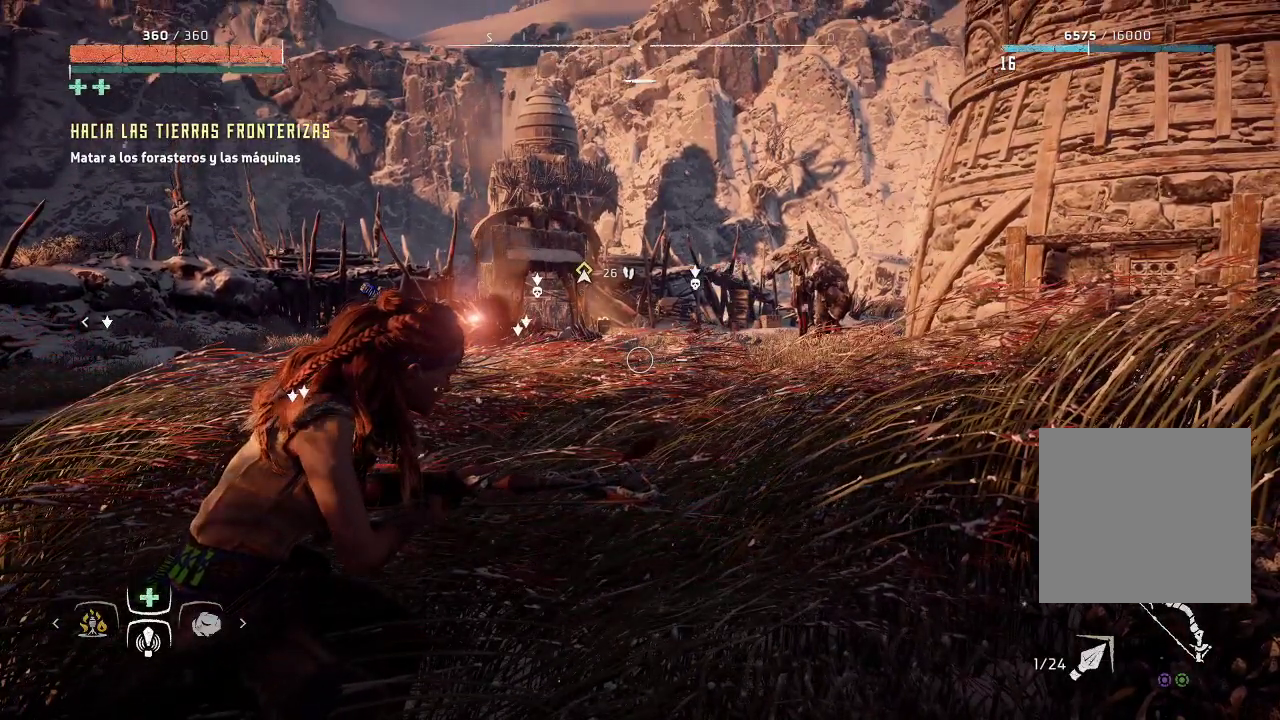
{"buttons": [], "left_stick": "center", "right_stick": "center", "events": [[367, "L2", "up"]]}
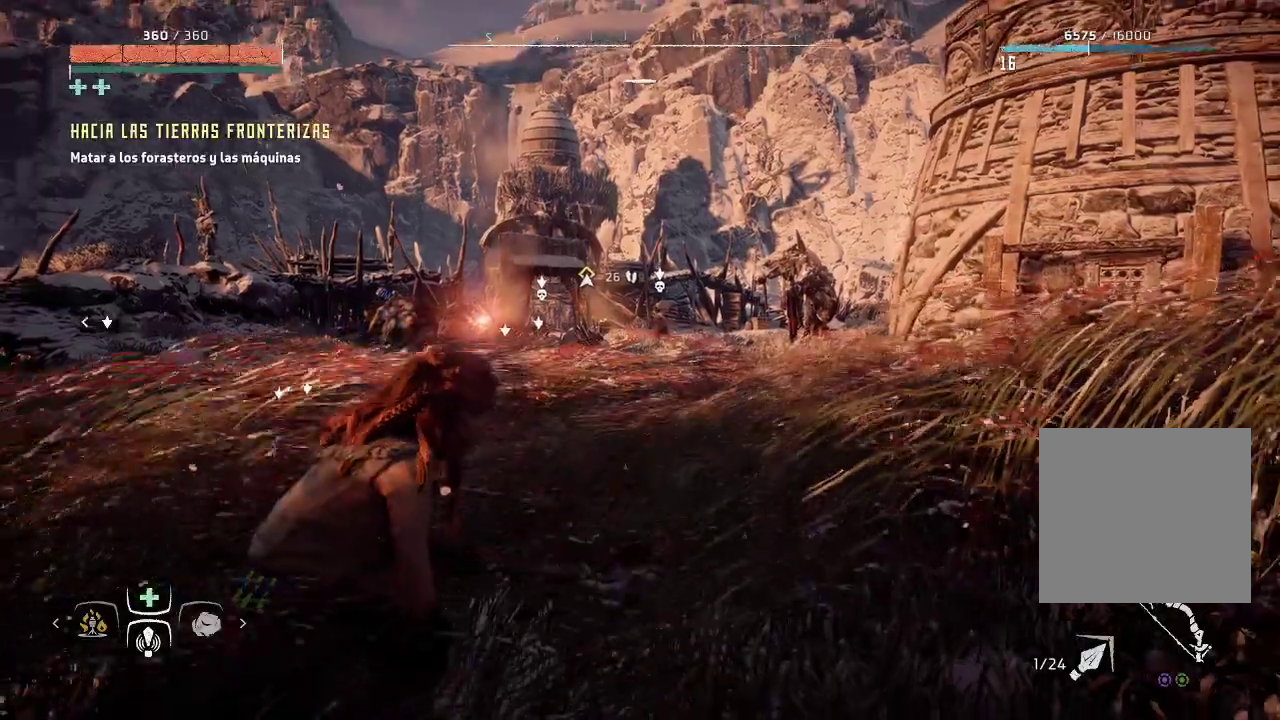
{"buttons": ["L1"], "left_stick": "center", "right_stick": "up", "events": [[33, "L1", "down"], [333, "right_stick", "up"]]}
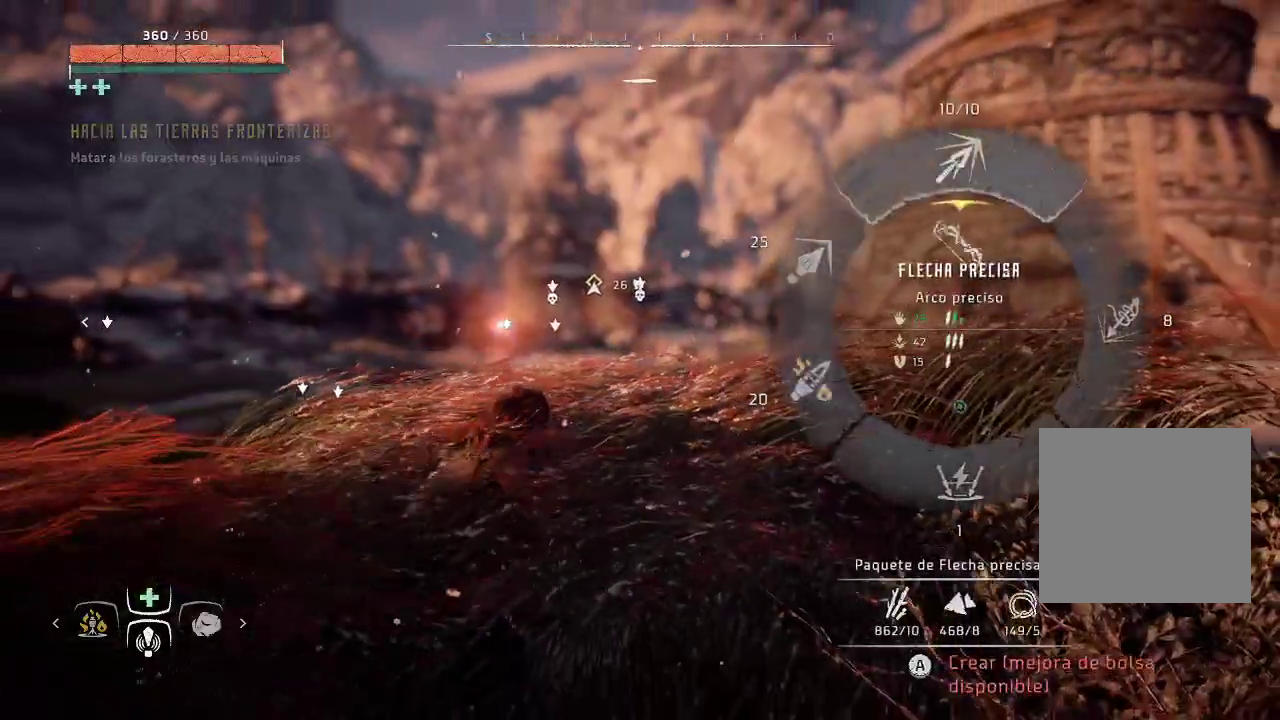
{"buttons": ["L2"], "left_stick": "center", "right_stick": "center", "events": [[33, "right_stick", "center"], [133, "L1", "up"], [267, "L2", "down"]]}
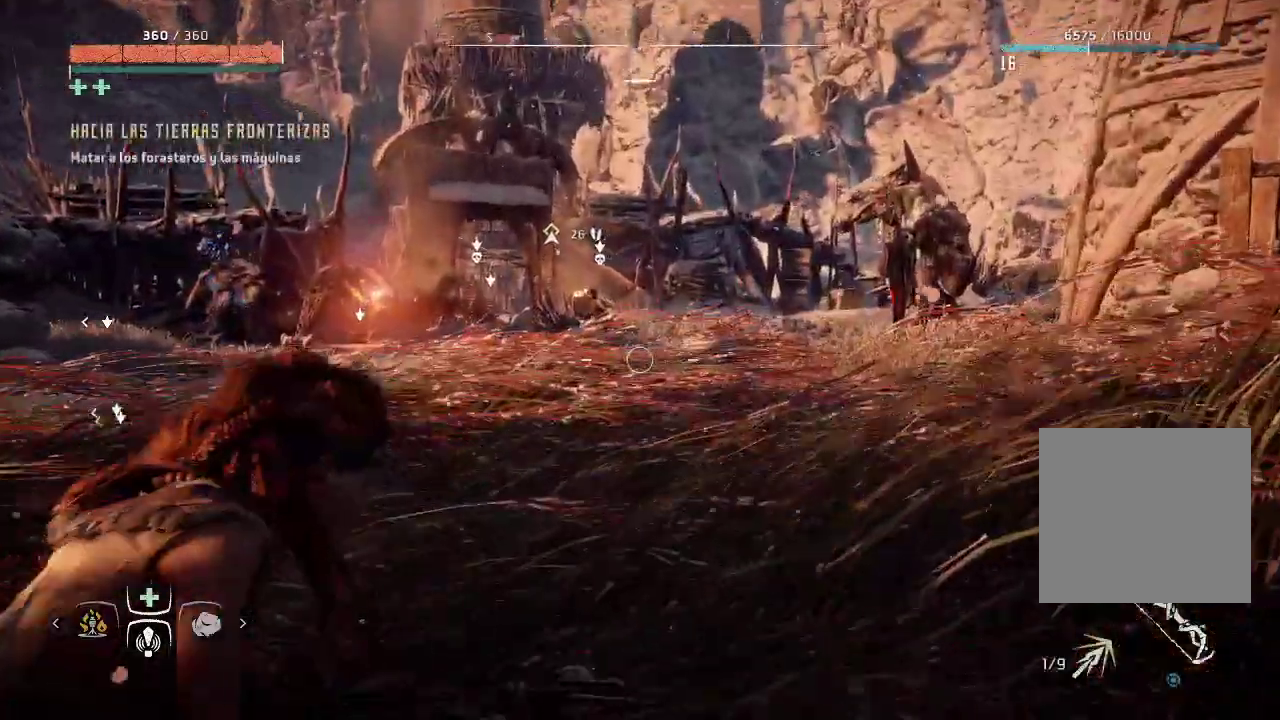
{"buttons": ["L2"], "left_stick": "center", "right_stick": "left", "events": [[33, "right_stick", "up-left"], [217, "right_stick", "left"]]}